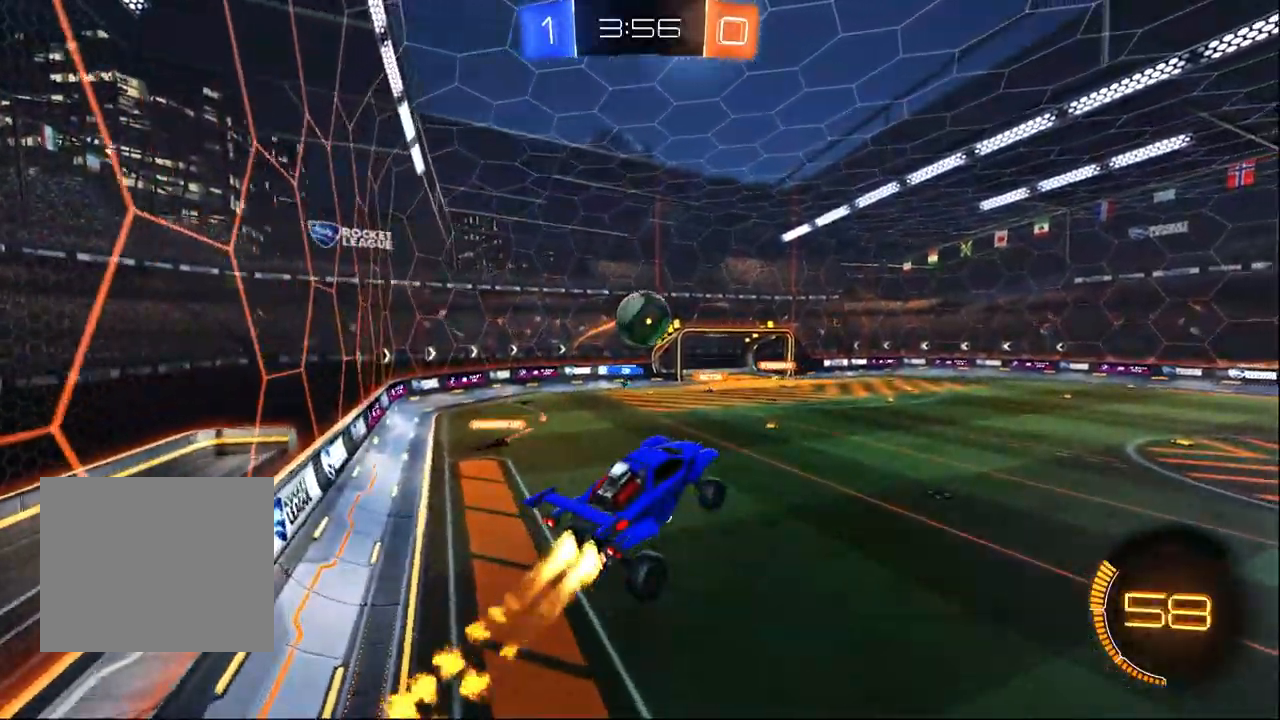
Gameplay with a controller (PlayStation layout); each line is a JSON object with the inputs held at the frame after it (dt_ms = milliseconds from this image to that frame). "events" lists button and stick changes between this image and that frame as [ms after this image, input, new state], when the widget could be followed in between. Not read: SELECT TRIANGLE.
{"dt_ms": 500, "buttons": ["L1", "R1", "R2"], "left_stick": "right", "right_stick": "center", "events": [[50, "left_stick", "left"], [233, "CROSS", "down"], [267, "left_stick", "up-left"], [283, "L1", "down"], [400, "left_stick", "up-right"], [467, "CROSS", "up"], [500, "left_stick", "right"]]}
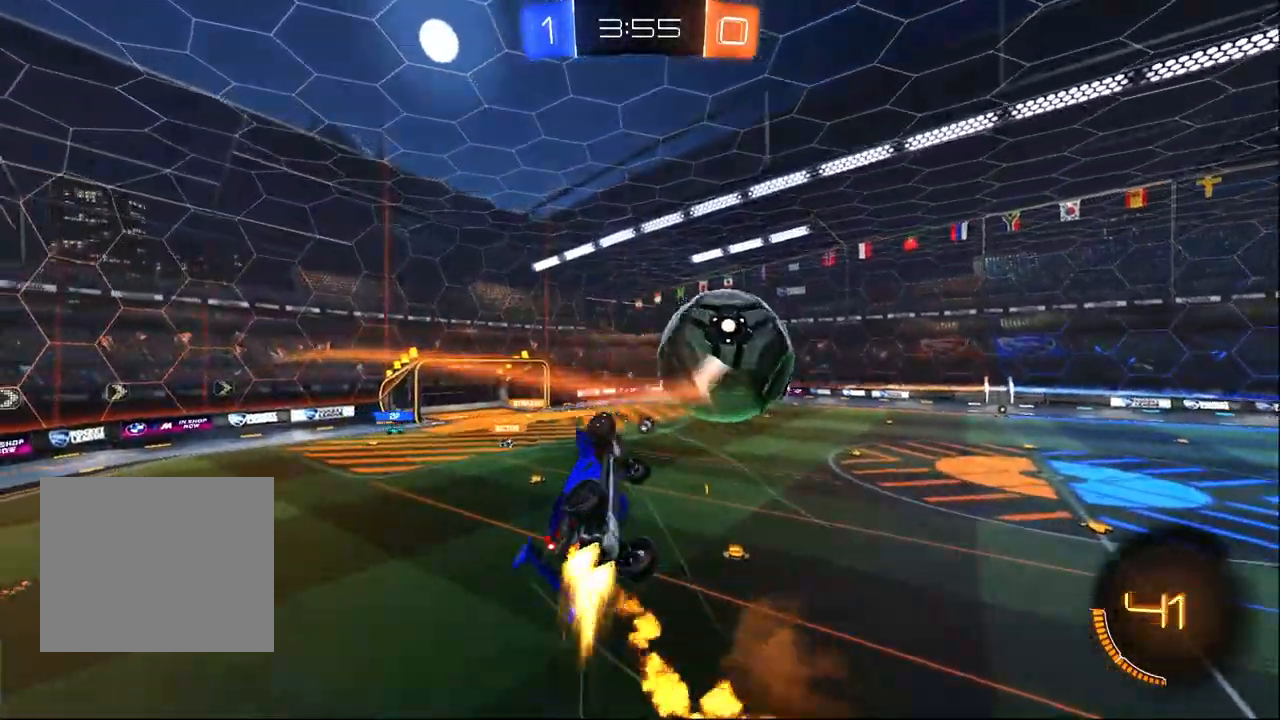
{"dt_ms": 500, "buttons": ["R2"], "left_stick": "up", "right_stick": "center", "events": [[100, "left_stick", "down-right"], [383, "L1", "up"], [400, "R1", "up"], [400, "left_stick", "up-right"], [483, "left_stick", "up"]]}
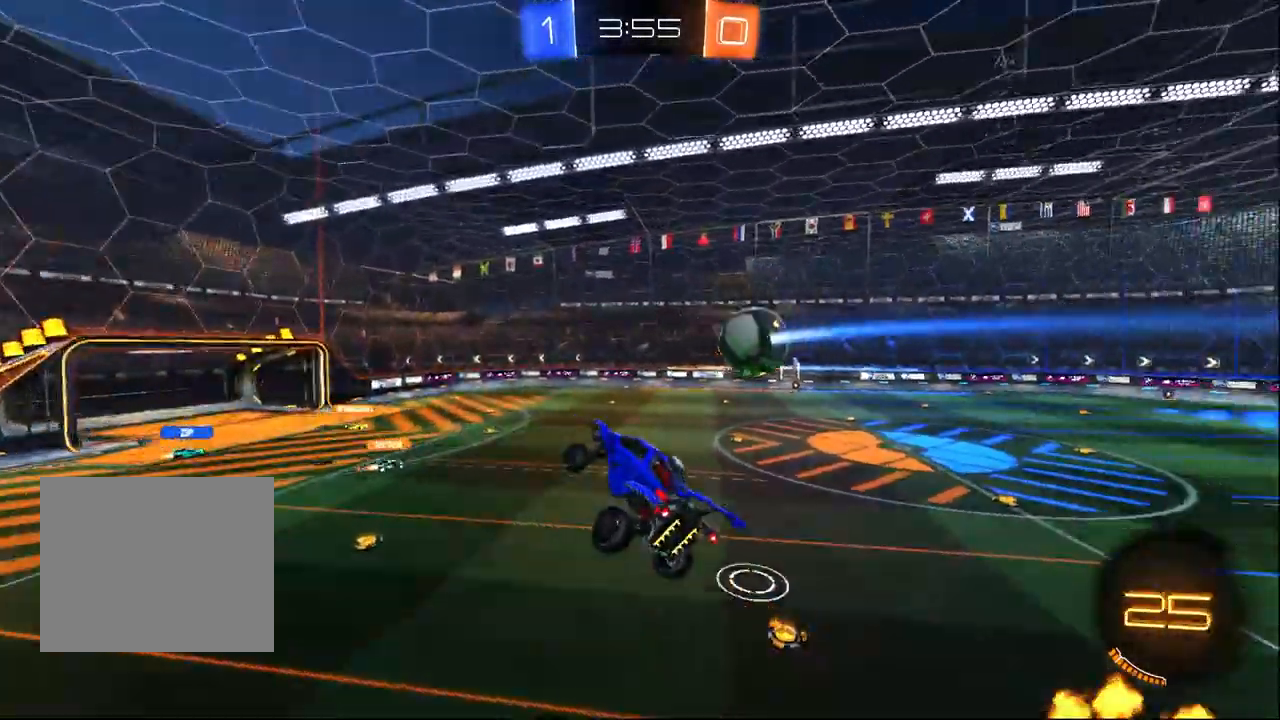
{"dt_ms": 500, "buttons": ["R2"], "left_stick": "center", "right_stick": "center", "events": [[150, "SQUARE", "down"], [150, "left_stick", "center"], [200, "left_stick", "right"], [283, "SQUARE", "up"], [300, "left_stick", "center"]]}
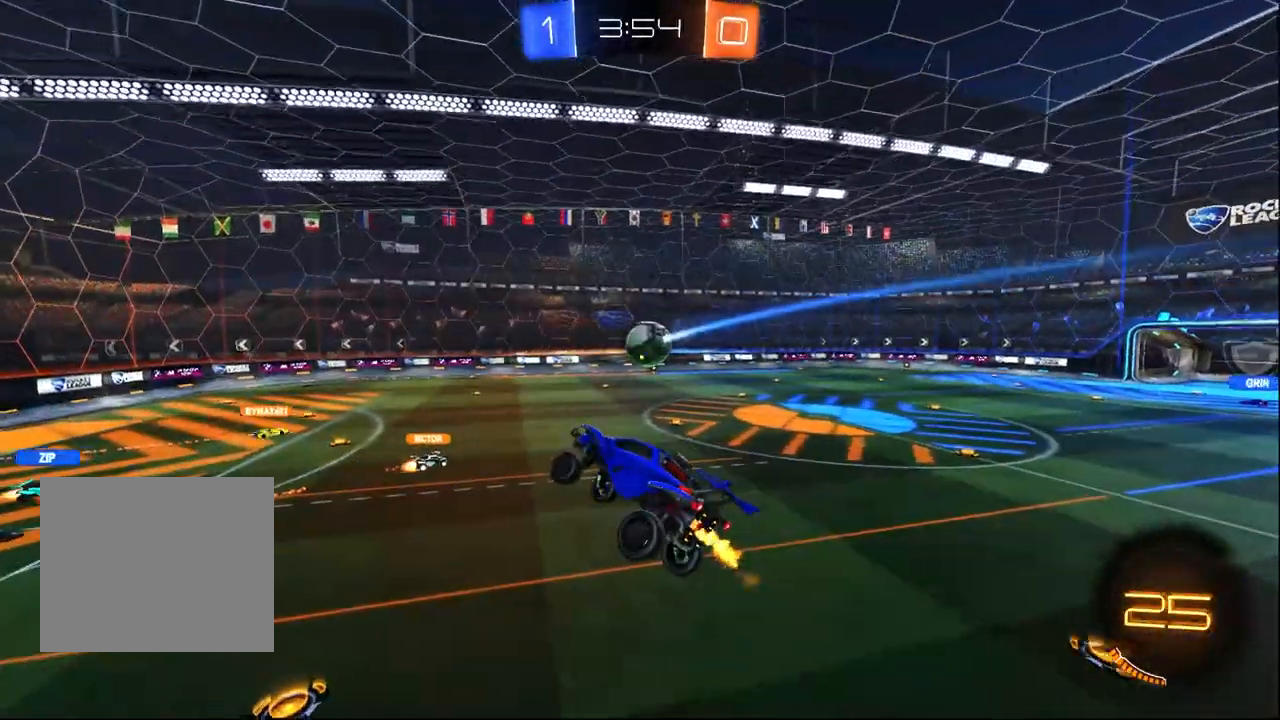
{"dt_ms": 500, "buttons": ["R2"], "left_stick": "center", "right_stick": "center", "events": [[217, "left_stick", "up"], [333, "SQUARE", "down"], [367, "left_stick", "left"], [450, "SQUARE", "up"], [500, "left_stick", "center"]]}
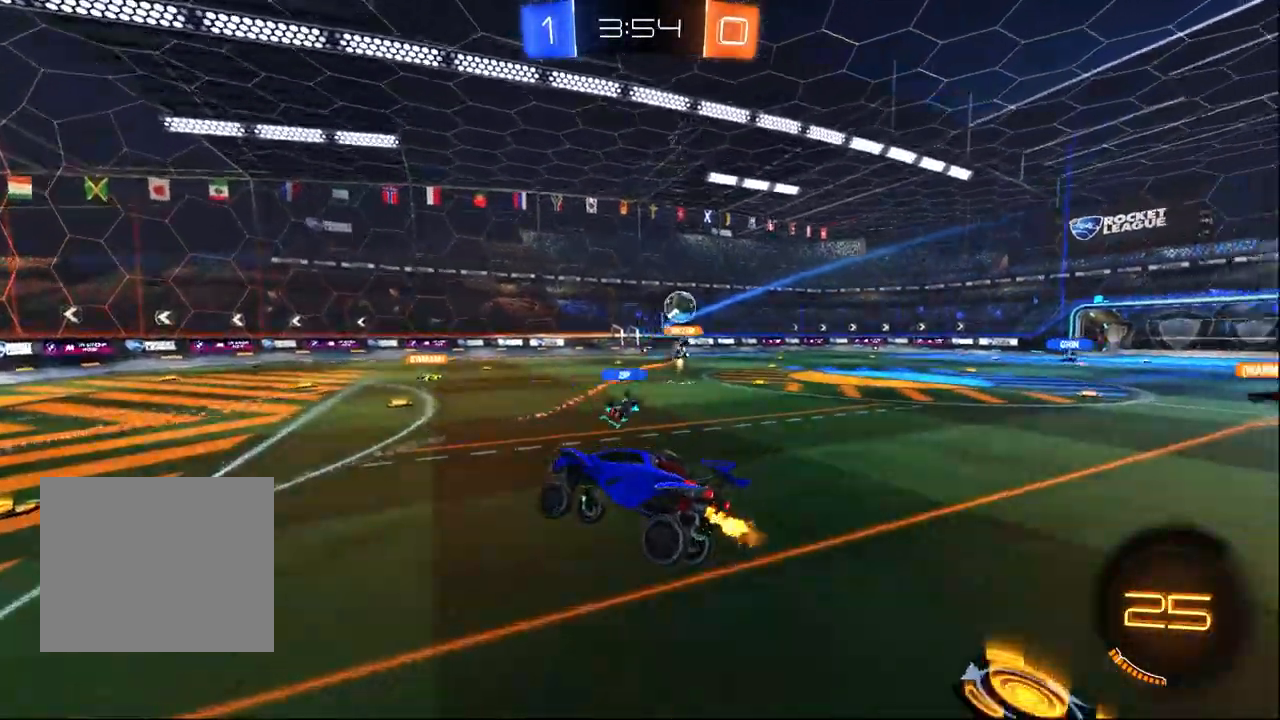
{"dt_ms": 500, "buttons": ["SQUARE", "R2"], "left_stick": "right", "right_stick": "center", "events": [[233, "left_stick", "left"], [317, "left_stick", "center"], [367, "left_stick", "right"], [467, "SQUARE", "down"]]}
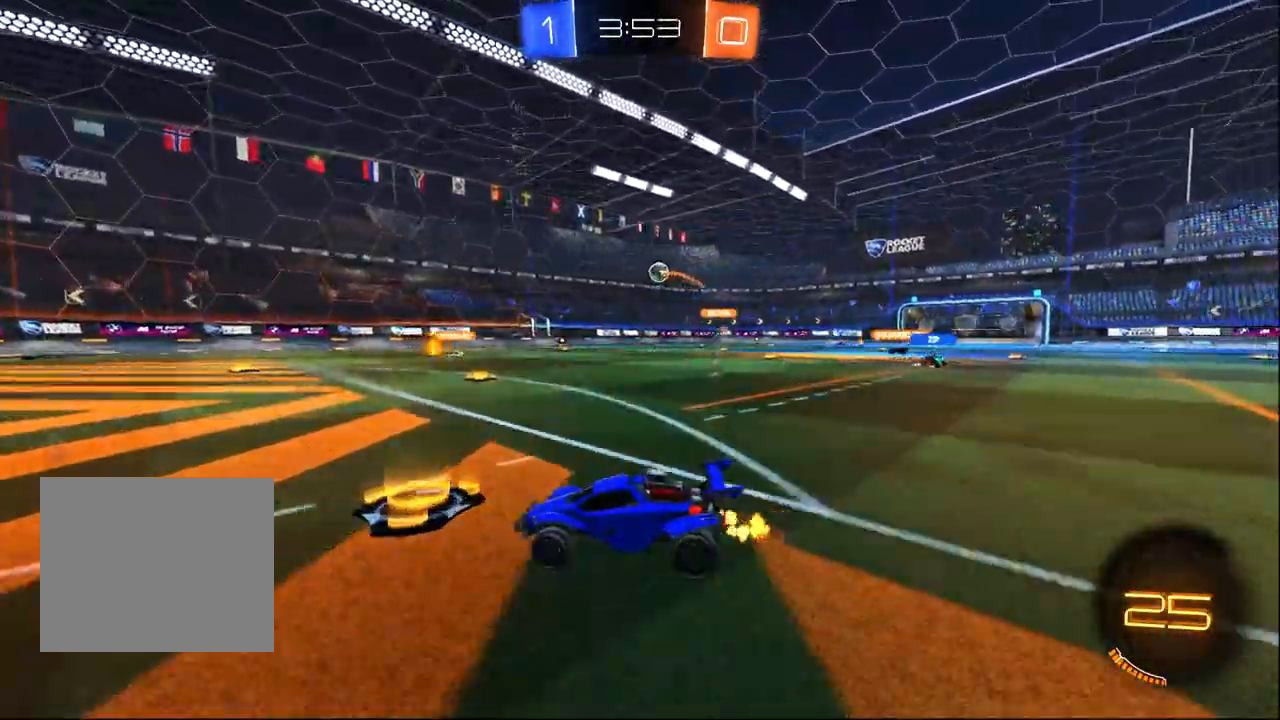
{"dt_ms": 500, "buttons": ["R2"], "left_stick": "right", "right_stick": "center", "events": [[67, "SQUARE", "up"]]}
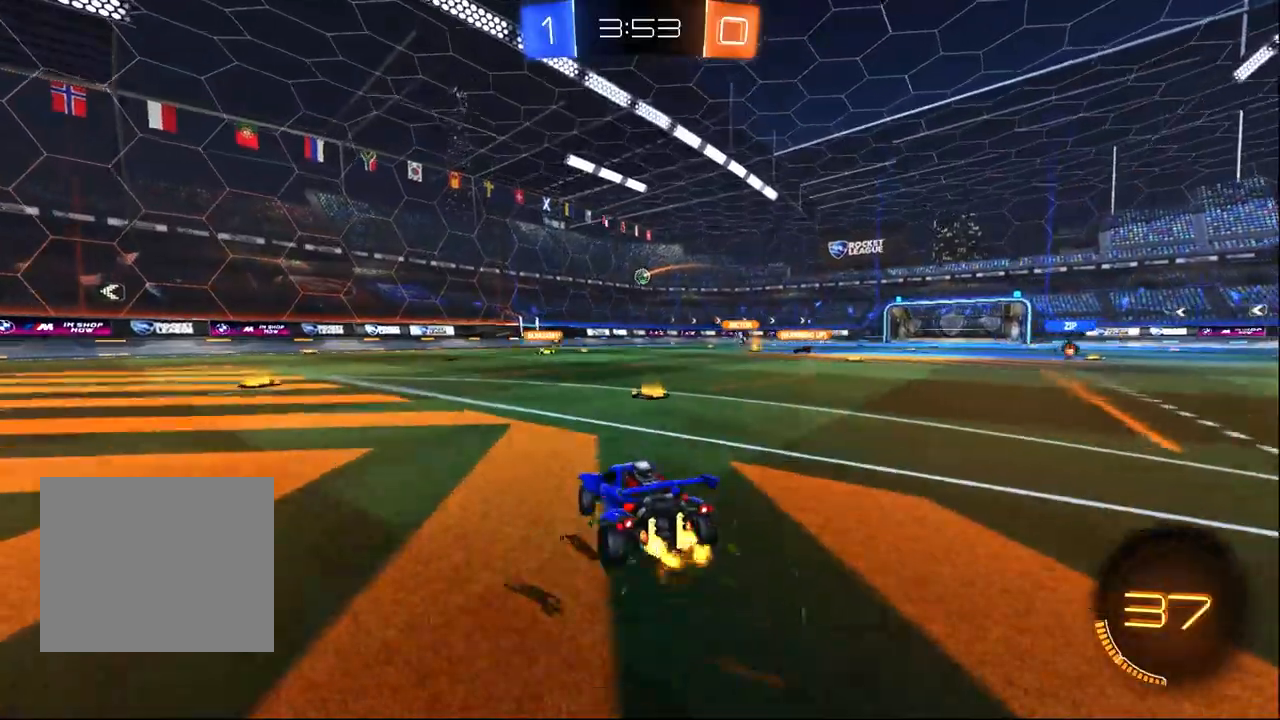
{"dt_ms": 500, "buttons": ["R2"], "left_stick": "center", "right_stick": "center", "events": [[383, "left_stick", "center"]]}
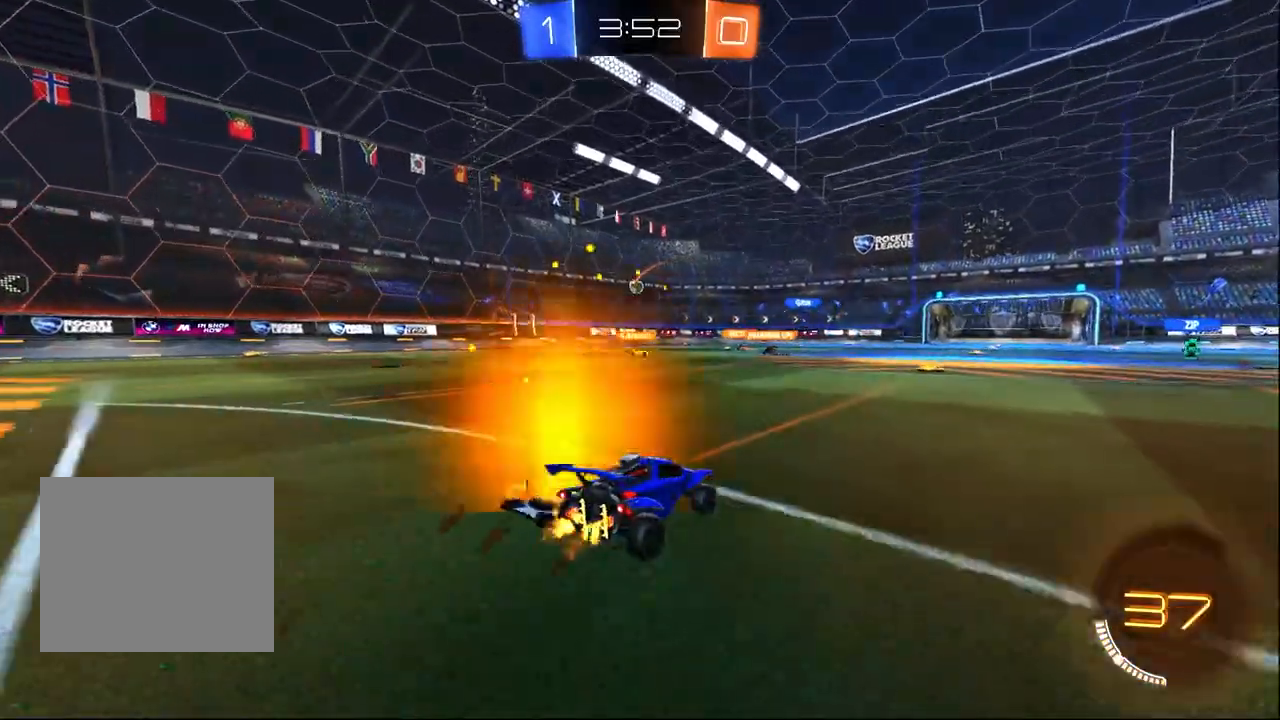
{"dt_ms": 500, "buttons": ["R2"], "left_stick": "center", "right_stick": "center", "events": [[367, "left_stick", "right"], [500, "left_stick", "center"]]}
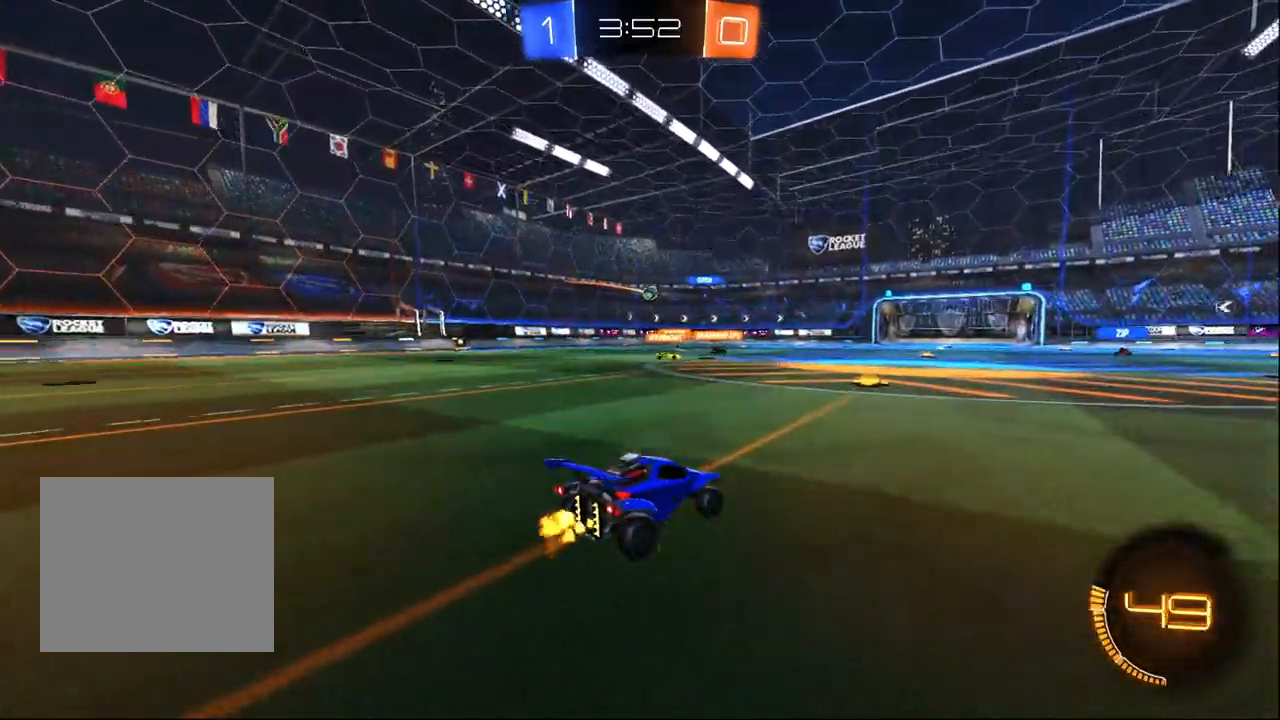
{"dt_ms": 500, "buttons": ["R2"], "left_stick": "center", "right_stick": "center", "events": [[367, "left_stick", "left"], [483, "left_stick", "center"]]}
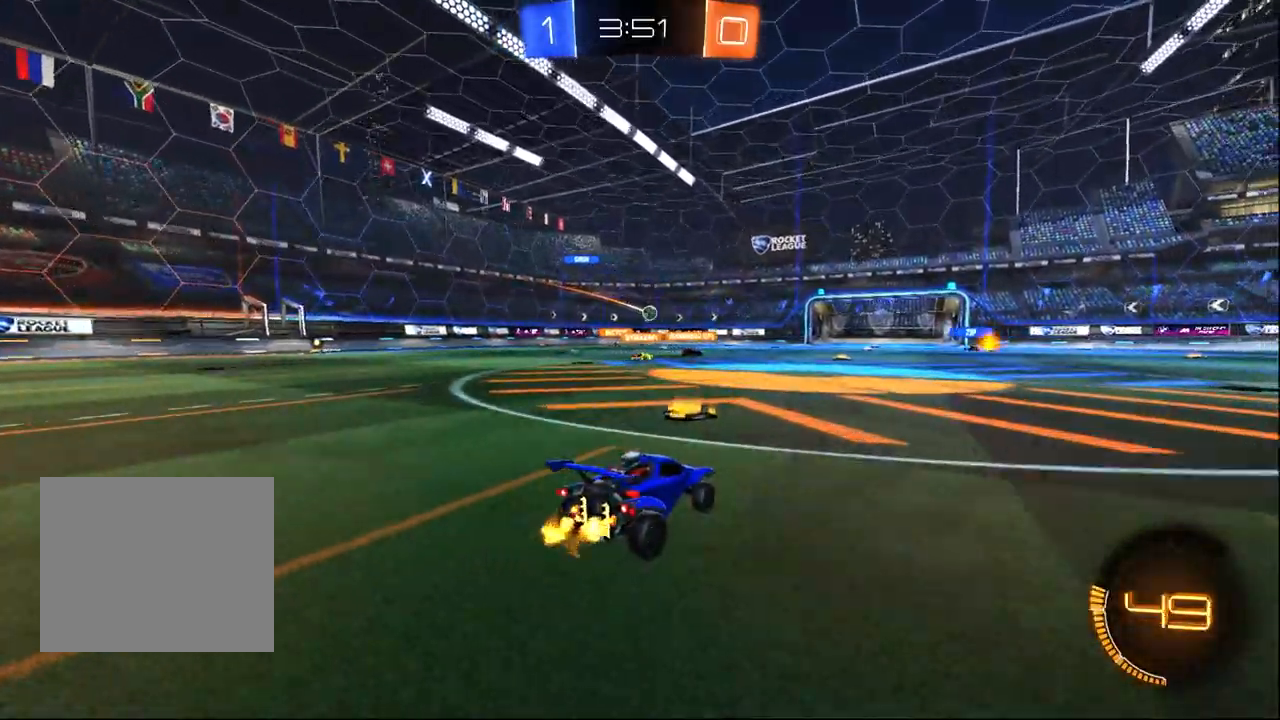
{"dt_ms": 500, "buttons": ["R2"], "left_stick": "center", "right_stick": "center", "events": [[117, "R1", "down"], [200, "left_stick", "left"], [283, "left_stick", "center"], [417, "left_stick", "right"], [433, "R1", "up"], [467, "left_stick", "center"]]}
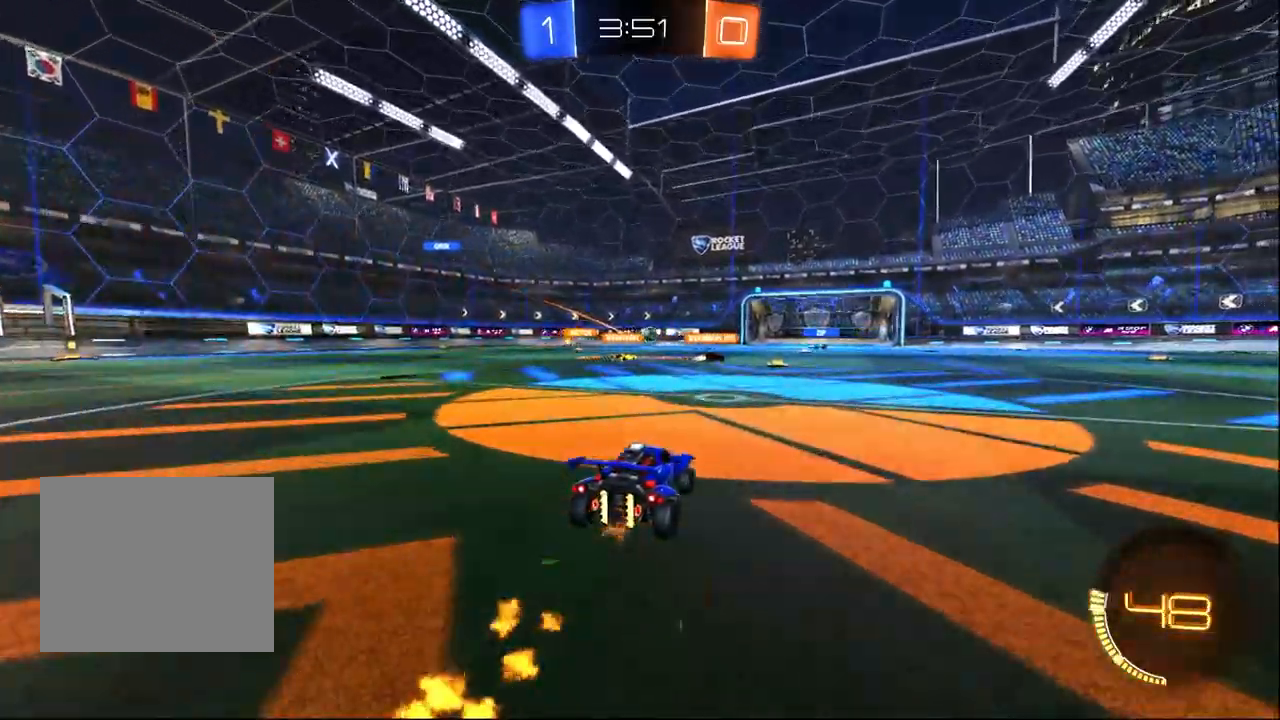
{"dt_ms": 500, "buttons": ["R2"], "left_stick": "center", "right_stick": "center", "events": []}
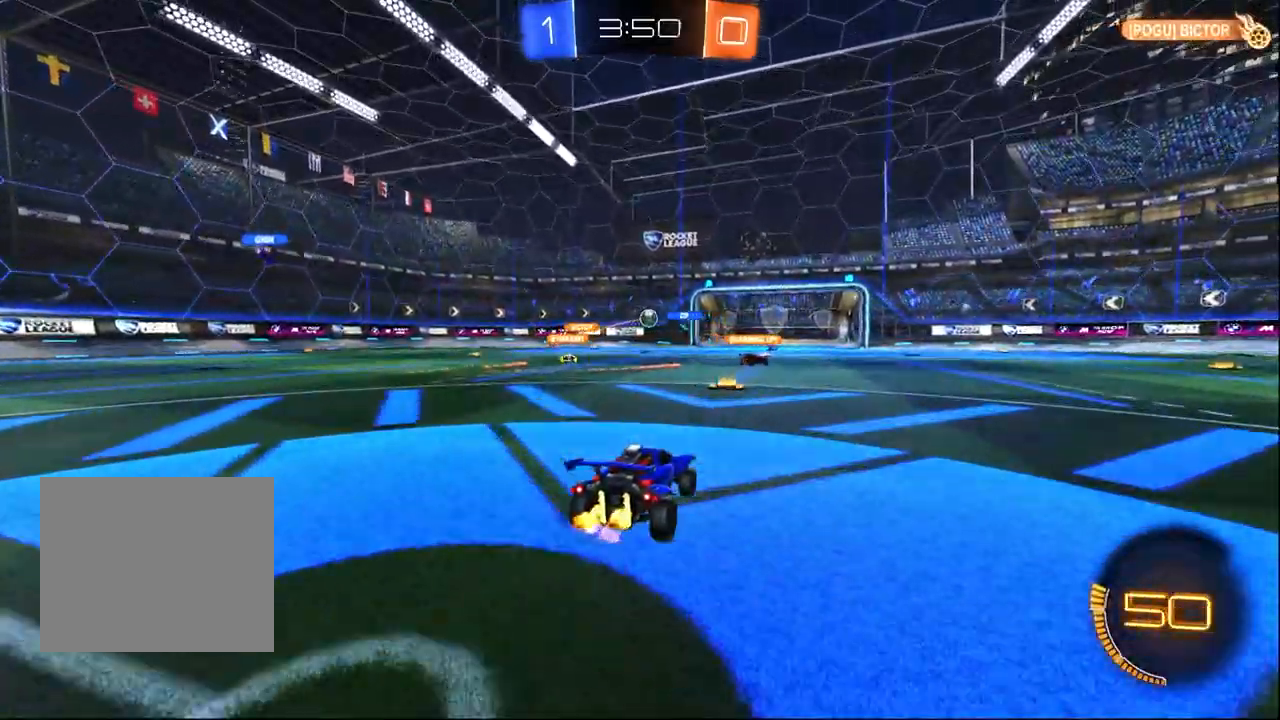
{"dt_ms": 500, "buttons": ["R2"], "left_stick": "center", "right_stick": "center", "events": [[267, "left_stick", "right"], [333, "left_stick", "center"]]}
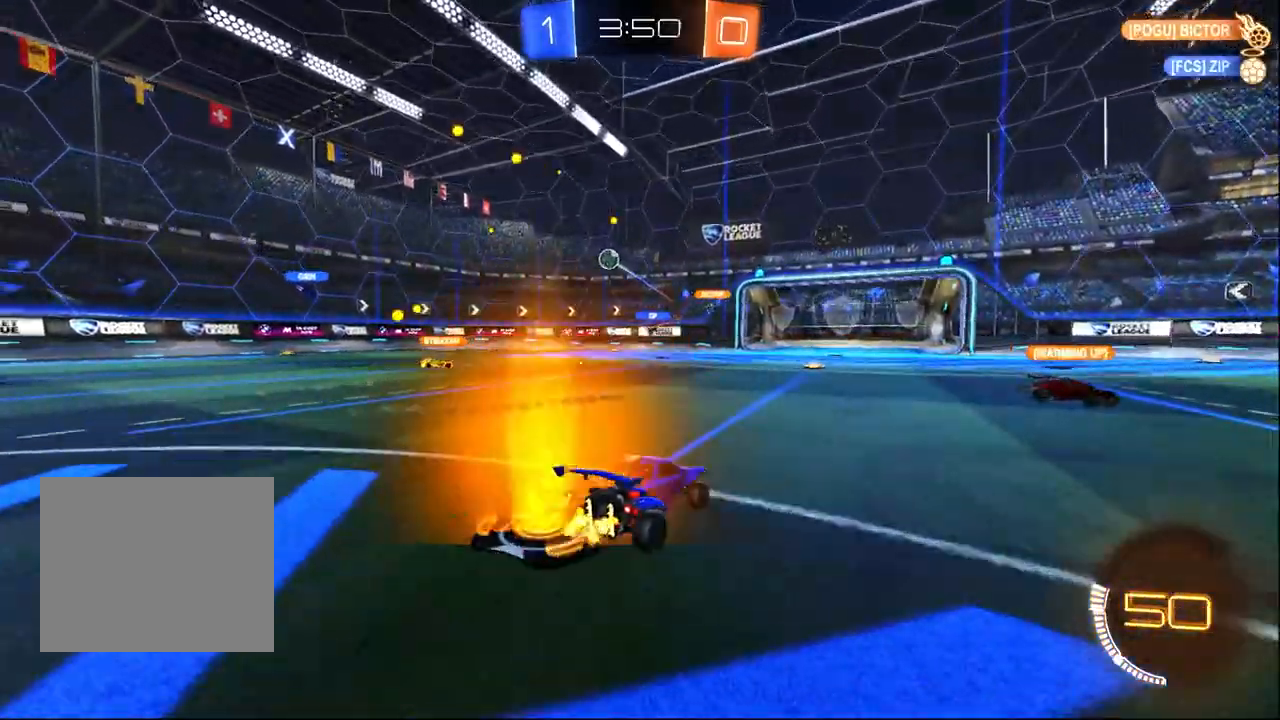
{"dt_ms": 500, "buttons": ["R2"], "left_stick": "left", "right_stick": "center", "events": [[33, "left_stick", "right"], [200, "left_stick", "center"], [300, "left_stick", "left"]]}
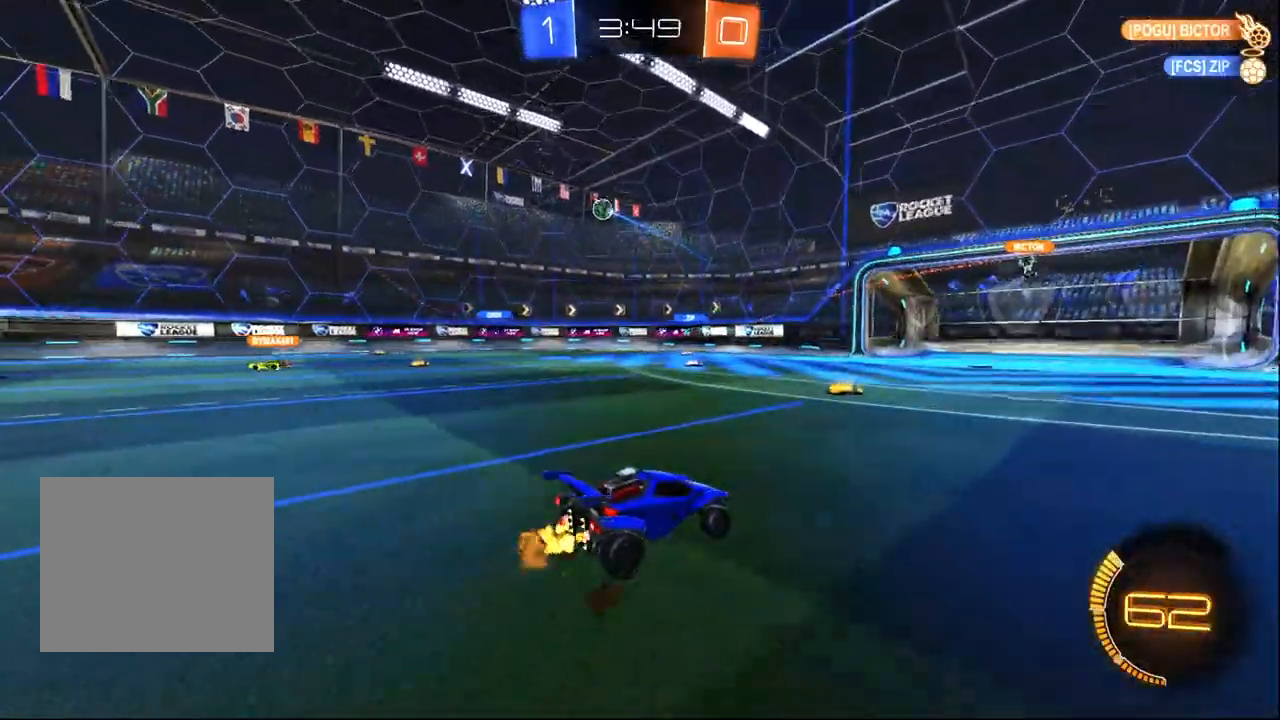
{"dt_ms": 500, "buttons": ["R2"], "left_stick": "left", "right_stick": "center", "events": [[150, "left_stick", "center"], [283, "left_stick", "left"]]}
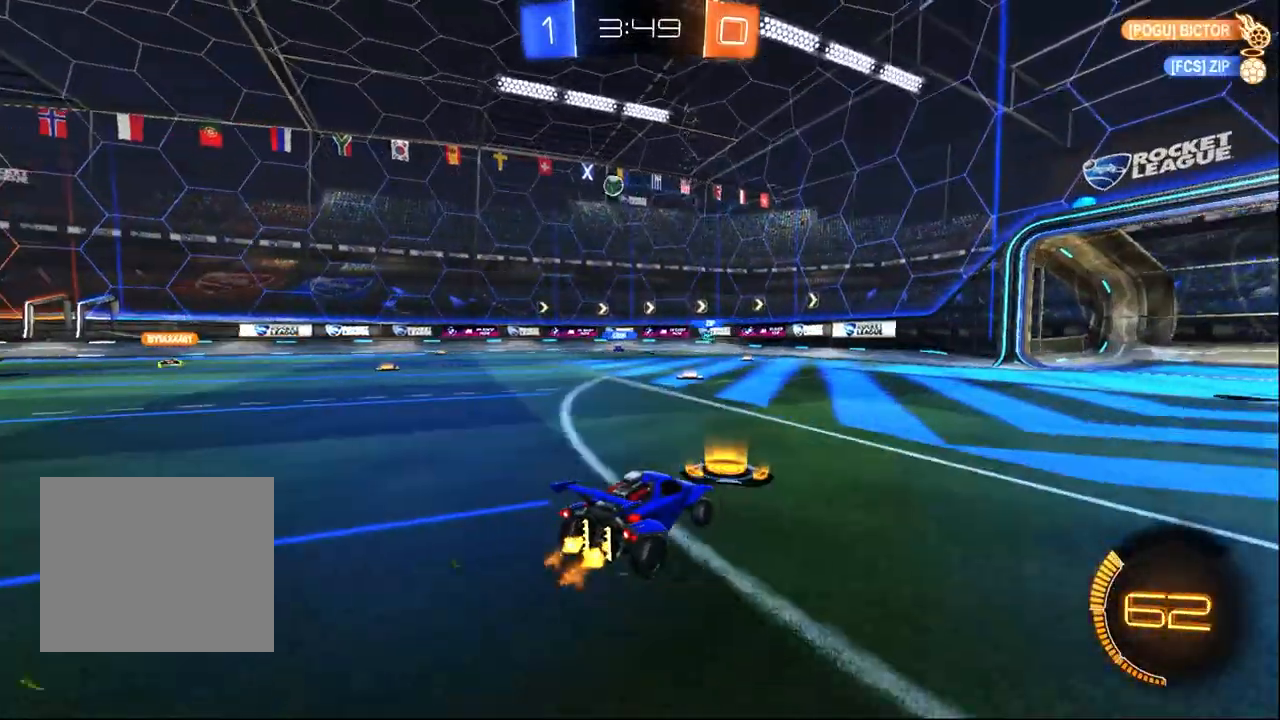
{"dt_ms": 500, "buttons": ["R2"], "left_stick": "up-left", "right_stick": "center", "events": [[100, "left_stick", "center"], [233, "left_stick", "up-left"]]}
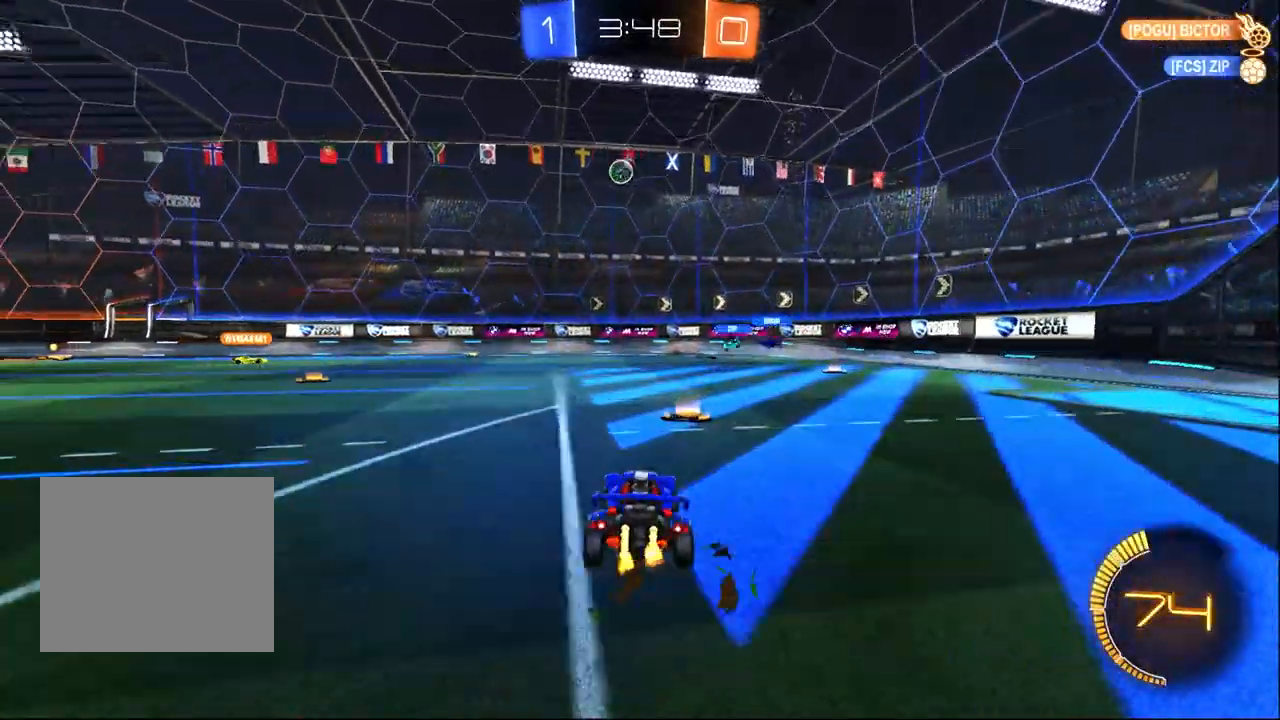
{"dt_ms": 500, "buttons": ["R2"], "left_stick": "center", "right_stick": "center", "events": [[83, "left_stick", "down-right"], [467, "left_stick", "center"]]}
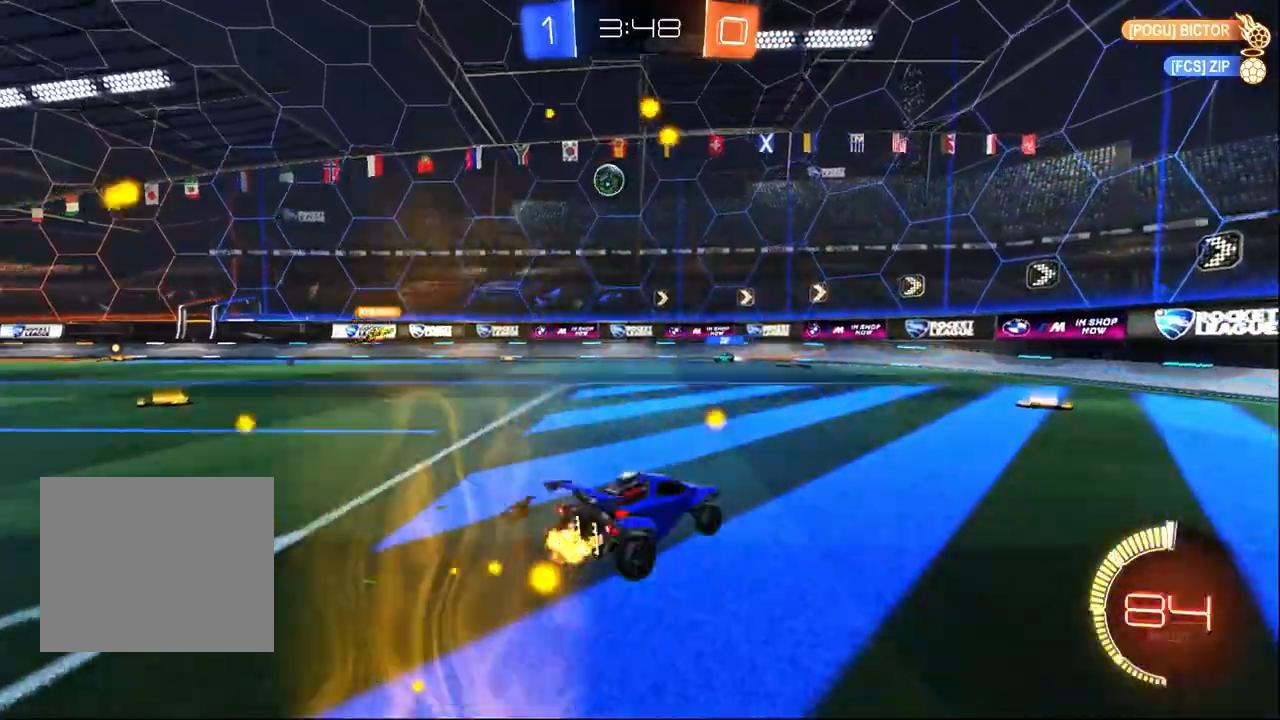
{"dt_ms": 500, "buttons": ["R2"], "left_stick": "center", "right_stick": "center", "events": []}
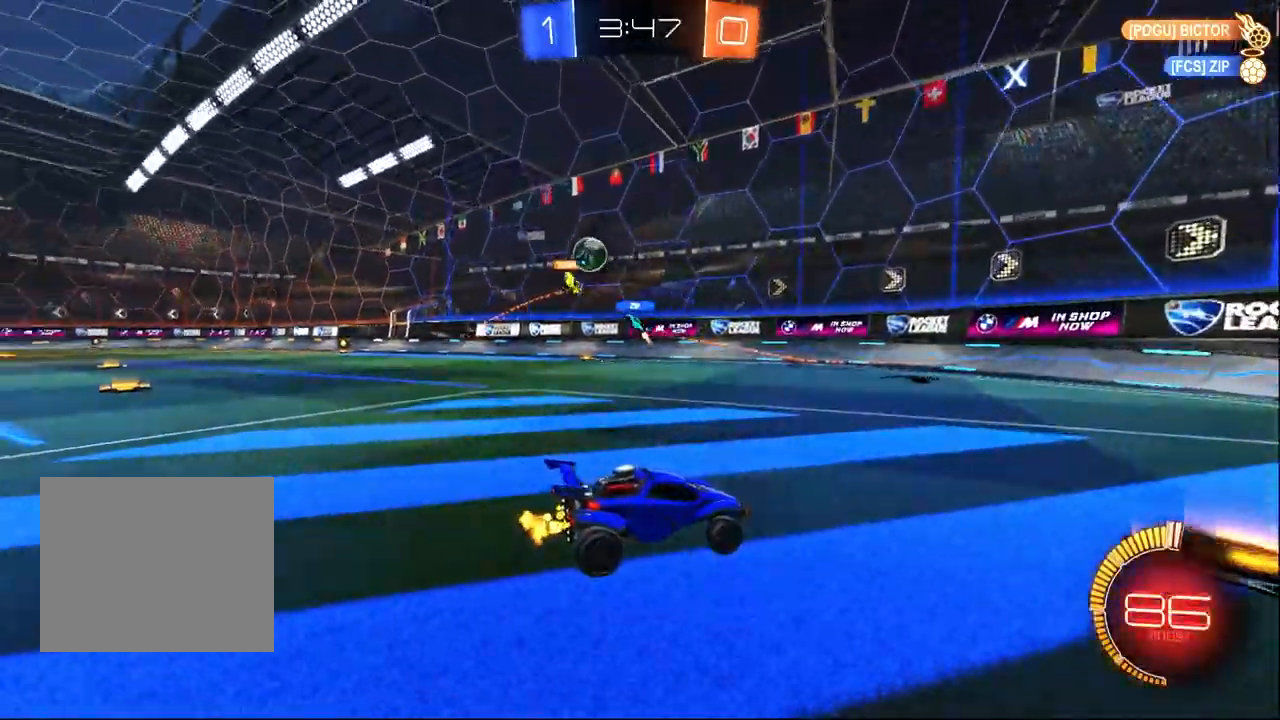
{"dt_ms": 500, "buttons": ["R2"], "left_stick": "down-right", "right_stick": "center", "events": [[100, "left_stick", "down-right"], [233, "SQUARE", "down"], [367, "SQUARE", "up"]]}
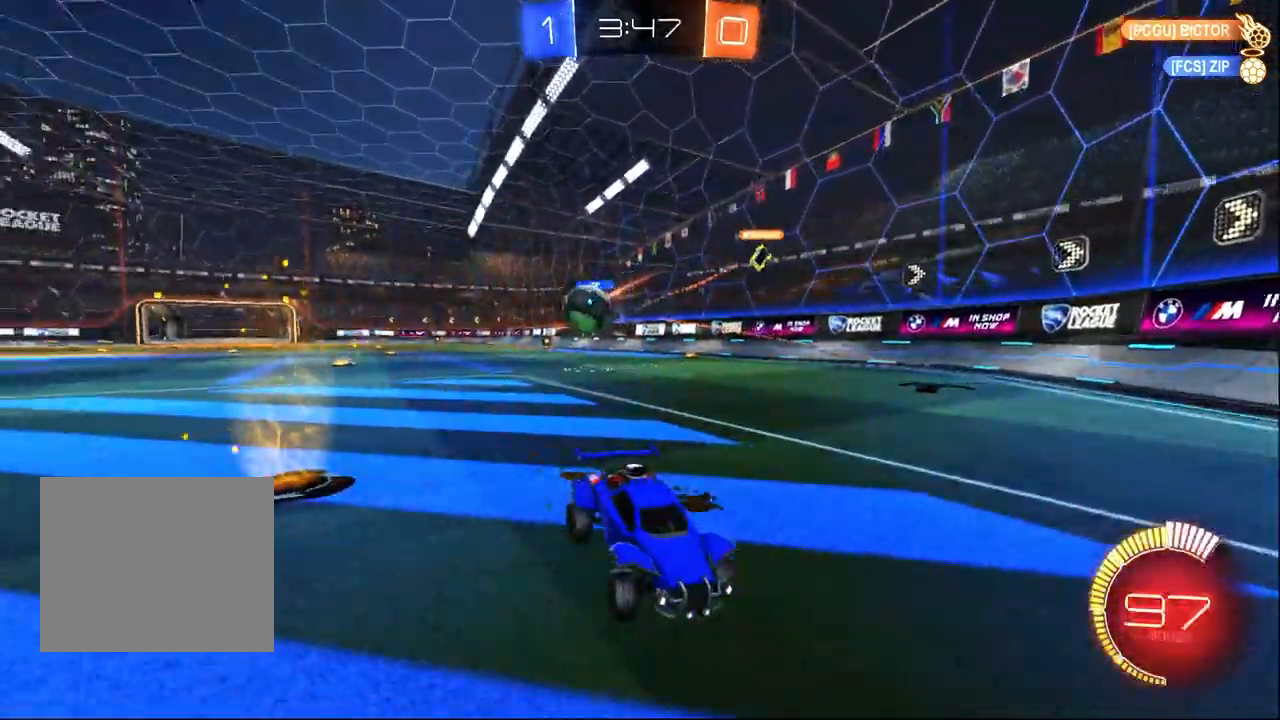
{"dt_ms": 1000, "buttons": ["R1", "R2"], "left_stick": "center", "right_stick": "center", "events": [[483, "R2", "up"], [517, "R2", "down"], [717, "CROSS", "down"], [767, "L1", "down"], [783, "R1", "down"], [817, "left_stick", "left"], [933, "CROSS", "up"], [933, "L1", "up"], [967, "left_stick", "center"]]}
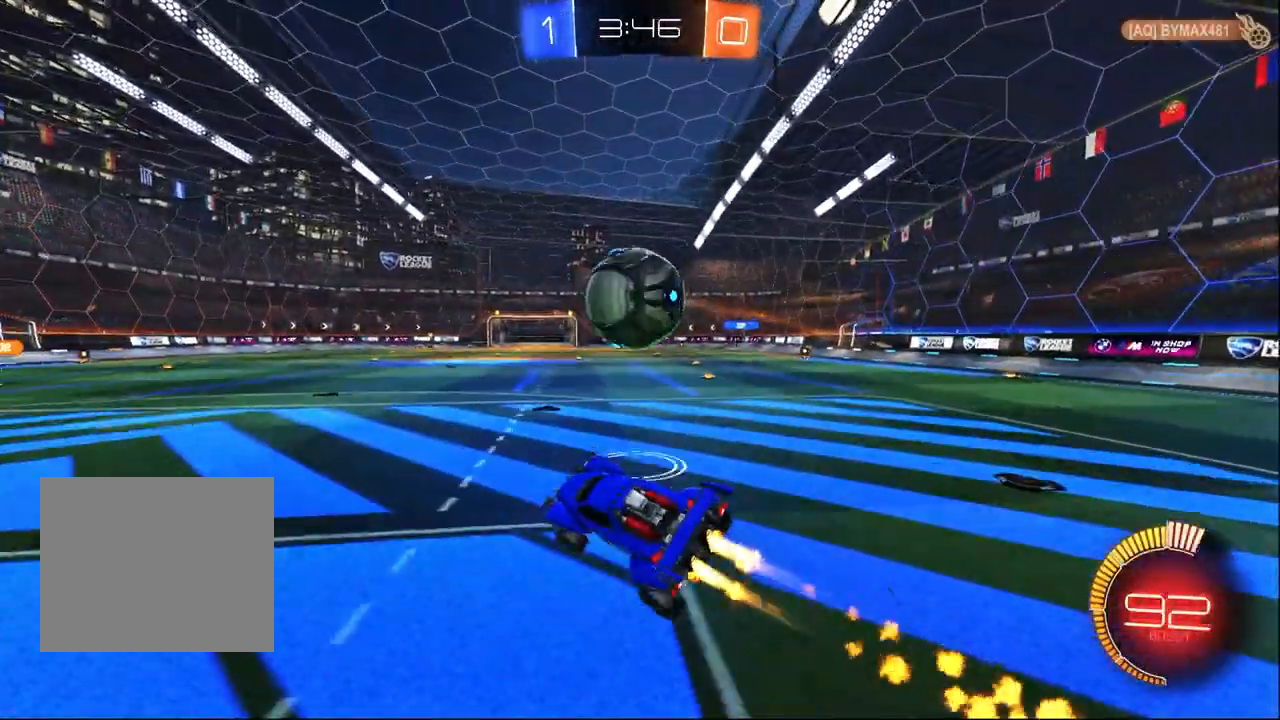
{"dt_ms": 500, "buttons": ["R1", "R2"], "left_stick": "center", "right_stick": "center", "events": [[33, "left_stick", "up"], [217, "CROSS", "down"], [233, "L3", "down"], [367, "L3", "up"], [433, "left_stick", "center"], [483, "CROSS", "up"]]}
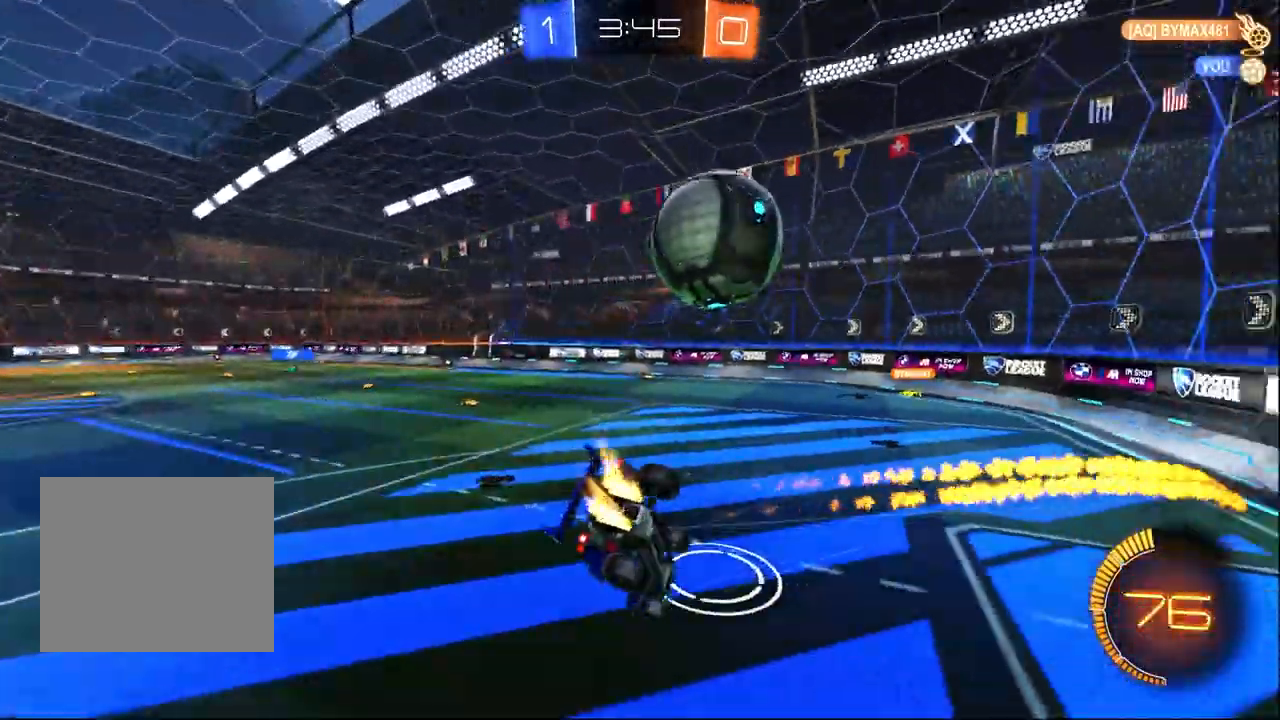
{"dt_ms": 500, "buttons": ["SQUARE", "R2"], "left_stick": "right", "right_stick": "center", "events": [[50, "R1", "up"], [67, "left_stick", "down-right"], [183, "SQUARE", "down"], [300, "SQUARE", "up"], [333, "left_stick", "right"], [400, "SQUARE", "down"]]}
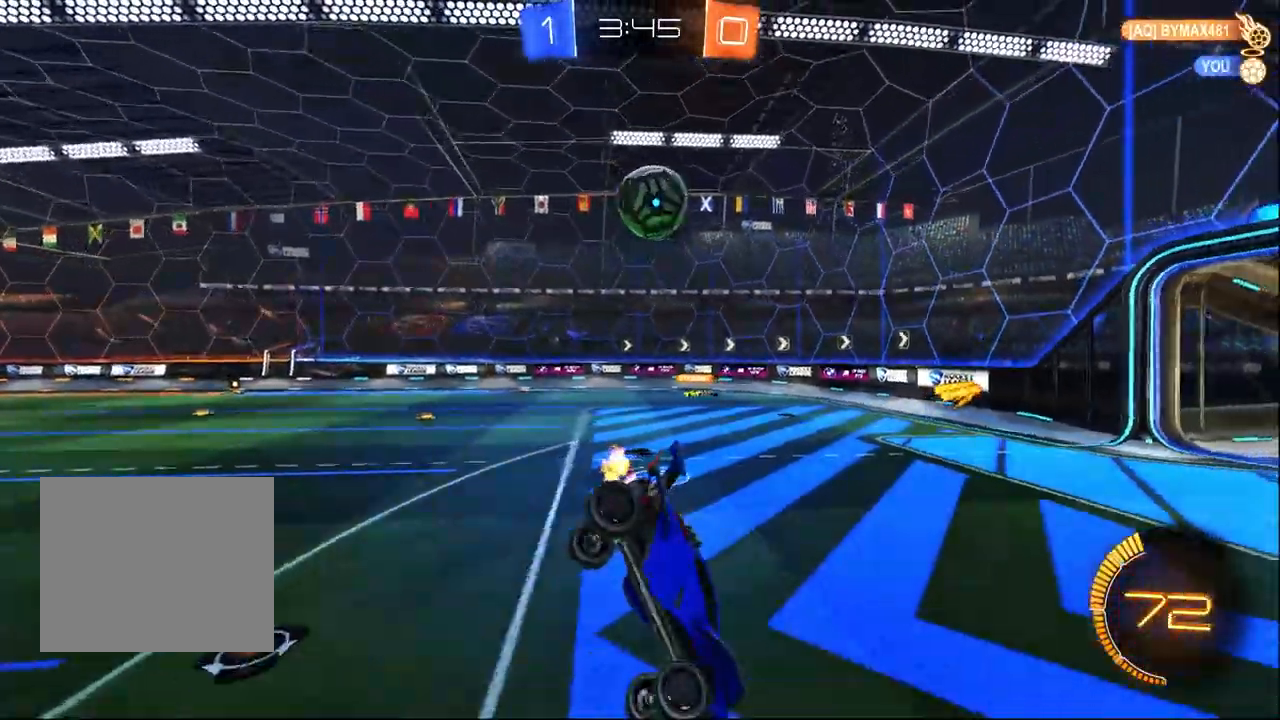
{"dt_ms": 500, "buttons": ["SQUARE", "R2"], "left_stick": "down-right", "right_stick": "center", "events": [[33, "left_stick", "down-right"], [50, "SQUARE", "up"], [383, "SQUARE", "down"]]}
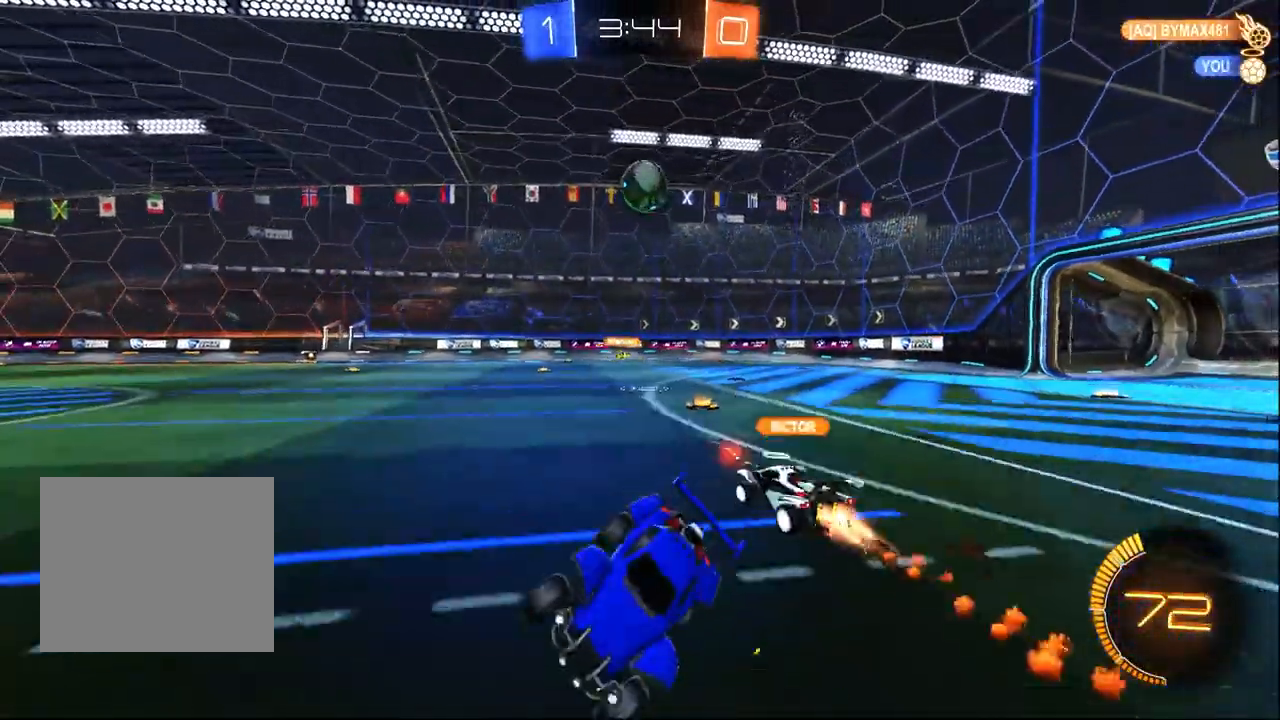
{"dt_ms": 500, "buttons": ["R2"], "left_stick": "down-right", "right_stick": "center", "events": [[83, "SQUARE", "up"]]}
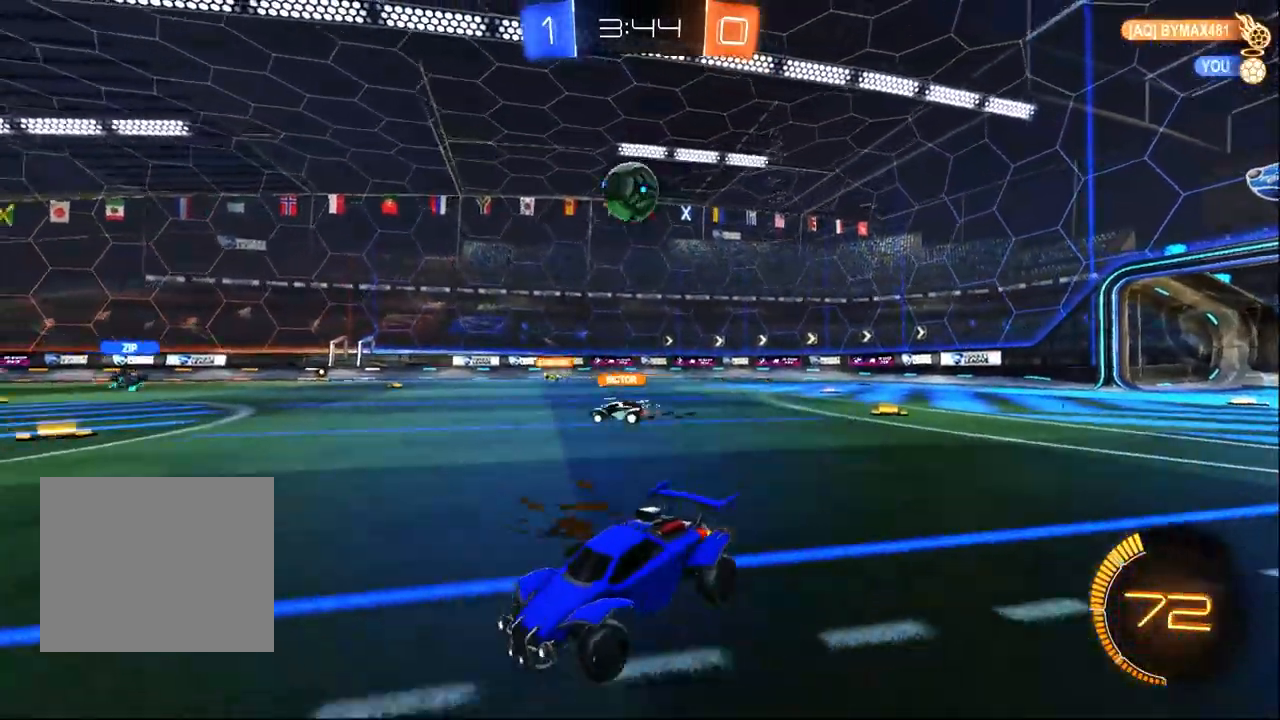
{"dt_ms": 500, "buttons": ["R2"], "left_stick": "down-right", "right_stick": "center", "events": []}
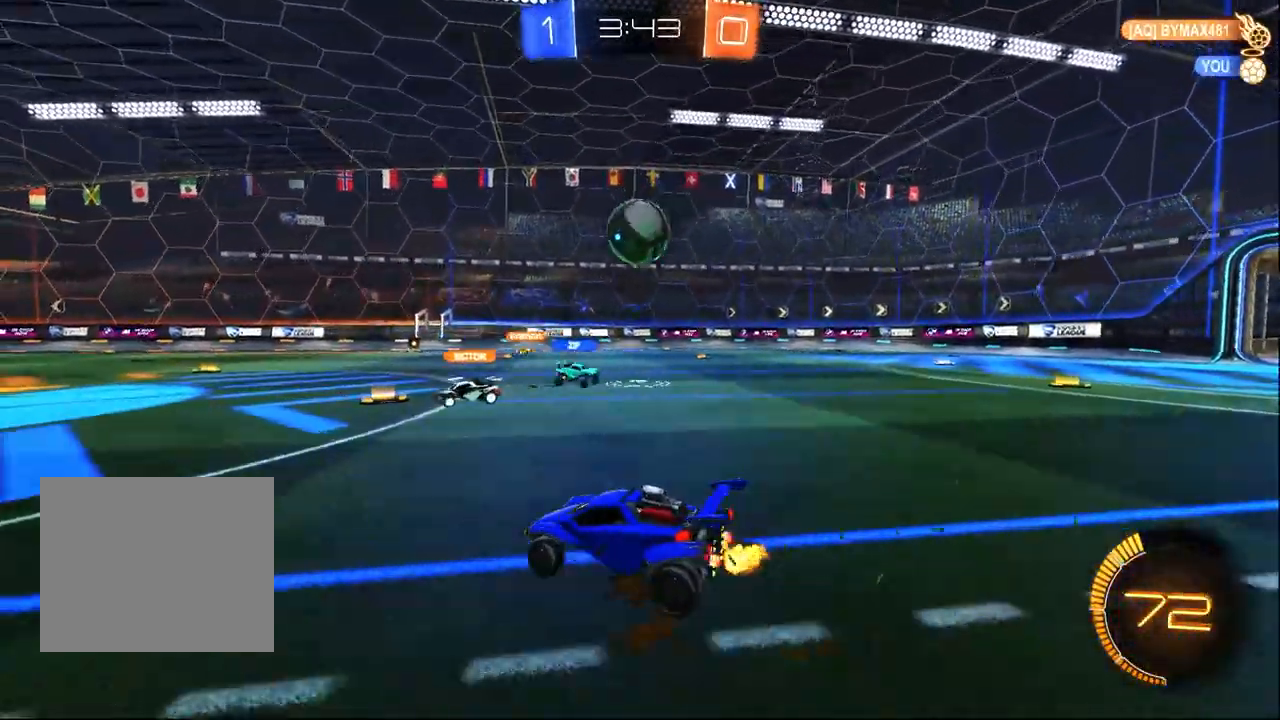
{"dt_ms": 500, "buttons": ["R1", "R2"], "left_stick": "up-left", "right_stick": "center", "events": [[200, "left_stick", "center"], [233, "R1", "down"], [317, "CROSS", "down"], [383, "left_stick", "down-left"], [467, "CROSS", "up"], [500, "left_stick", "up-left"]]}
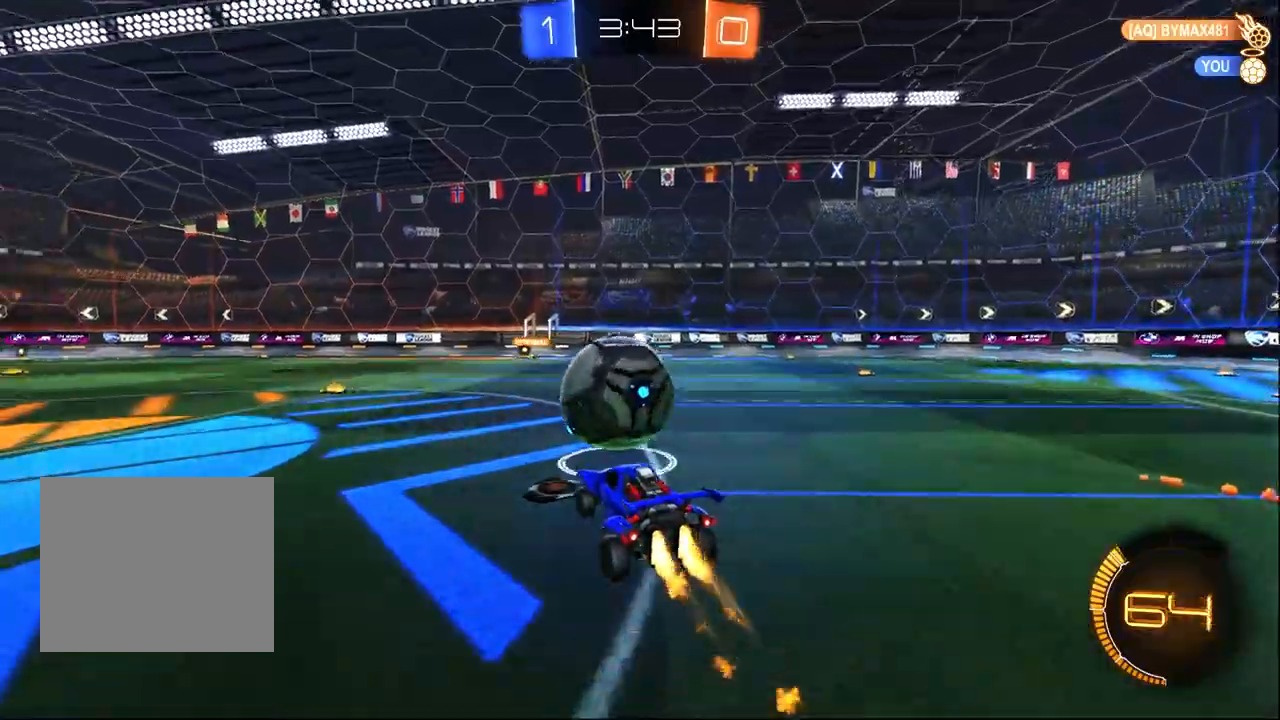
{"dt_ms": 500, "buttons": ["R2"], "left_stick": "center", "right_stick": "center", "events": [[50, "left_stick", "up"], [117, "CROSS", "down"], [217, "left_stick", "right"], [267, "CROSS", "up"], [267, "R1", "up"], [367, "left_stick", "center"]]}